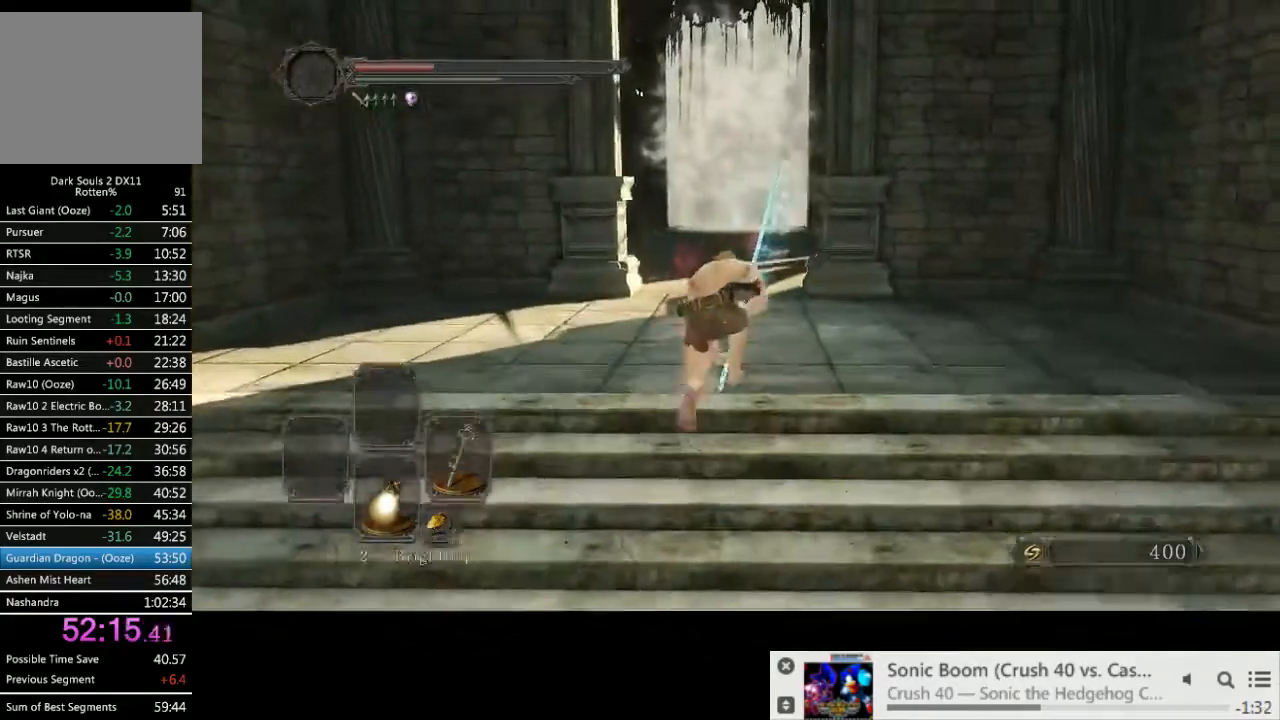
Gameplay with a controller (PlayStation layout); each line is a JSON object with the inputs held at the frame after it (dt_ms = milliseconds from this image to that frame). "events" lists button and stick changes between this image and that frame as [ms after this image, input, new state], when the widget could be followed in between. Not read: L3 R2 R3.
{"dt_ms": 500, "buttons": ["CIRCLE"], "left_stick": "up", "right_stick": "center", "events": []}
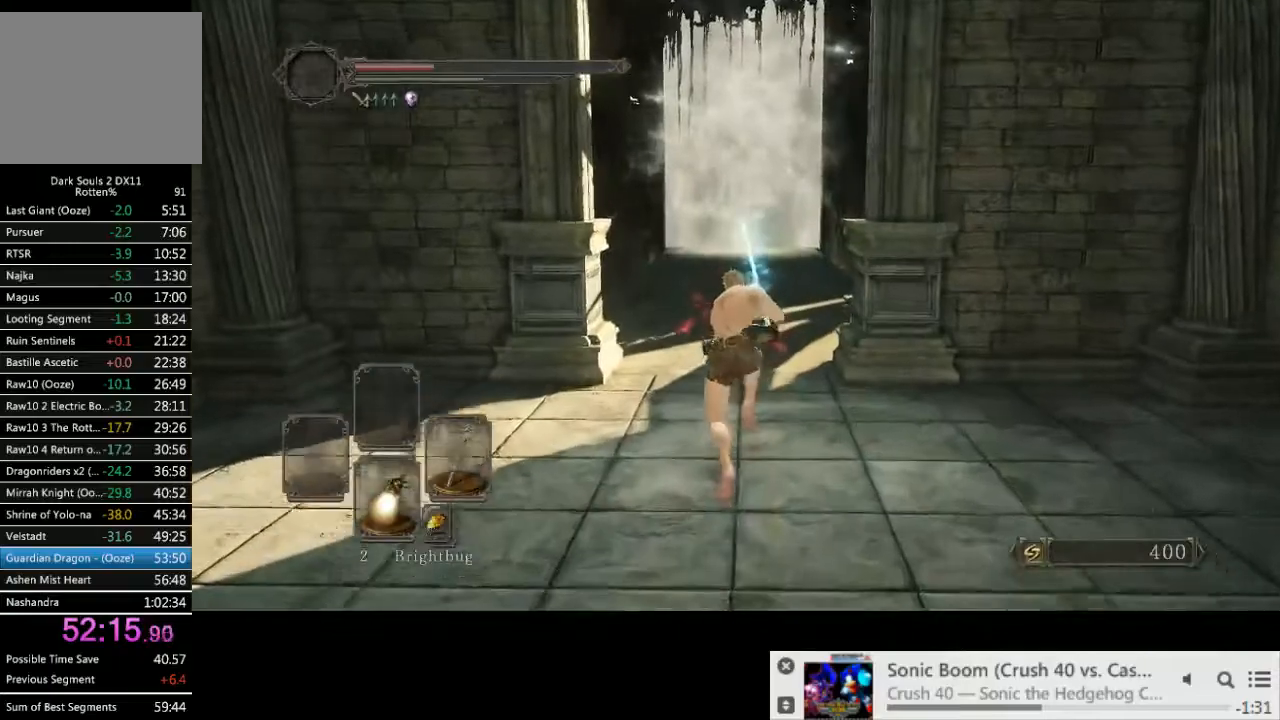
{"dt_ms": 500, "buttons": ["CIRCLE"], "left_stick": "up", "right_stick": "center", "events": []}
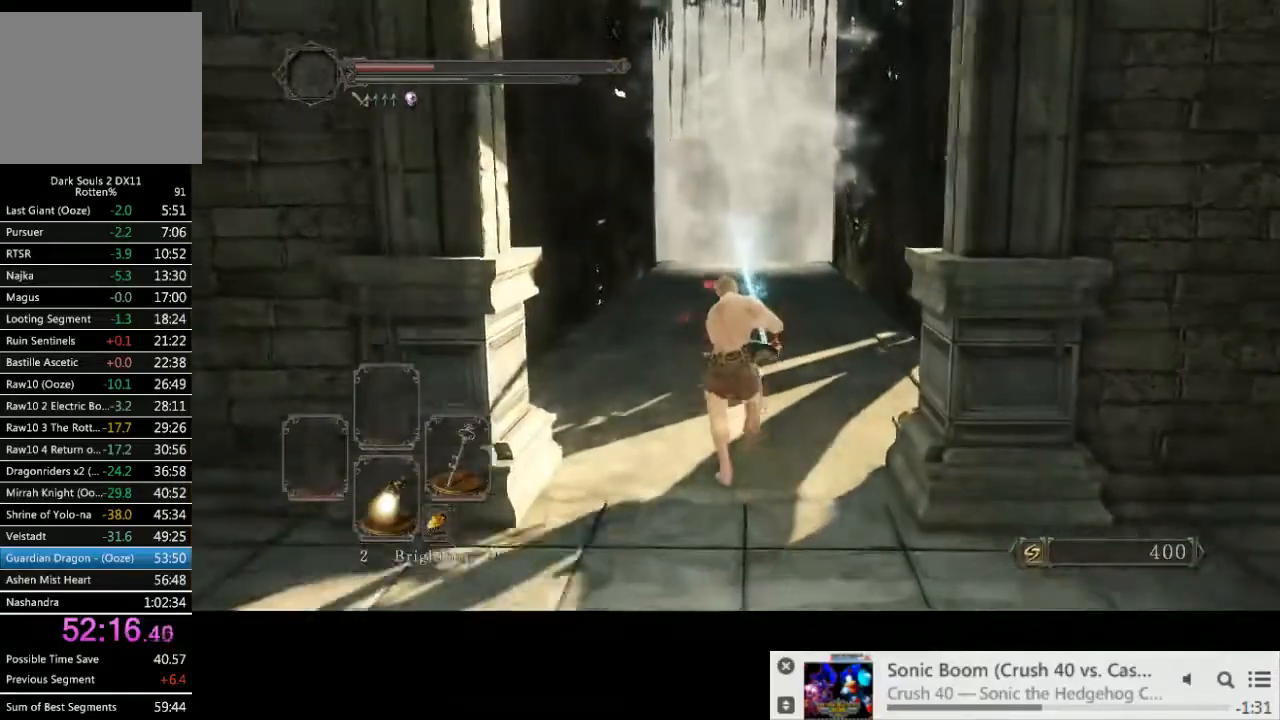
{"dt_ms": 500, "buttons": ["CIRCLE"], "left_stick": "up", "right_stick": "center", "events": []}
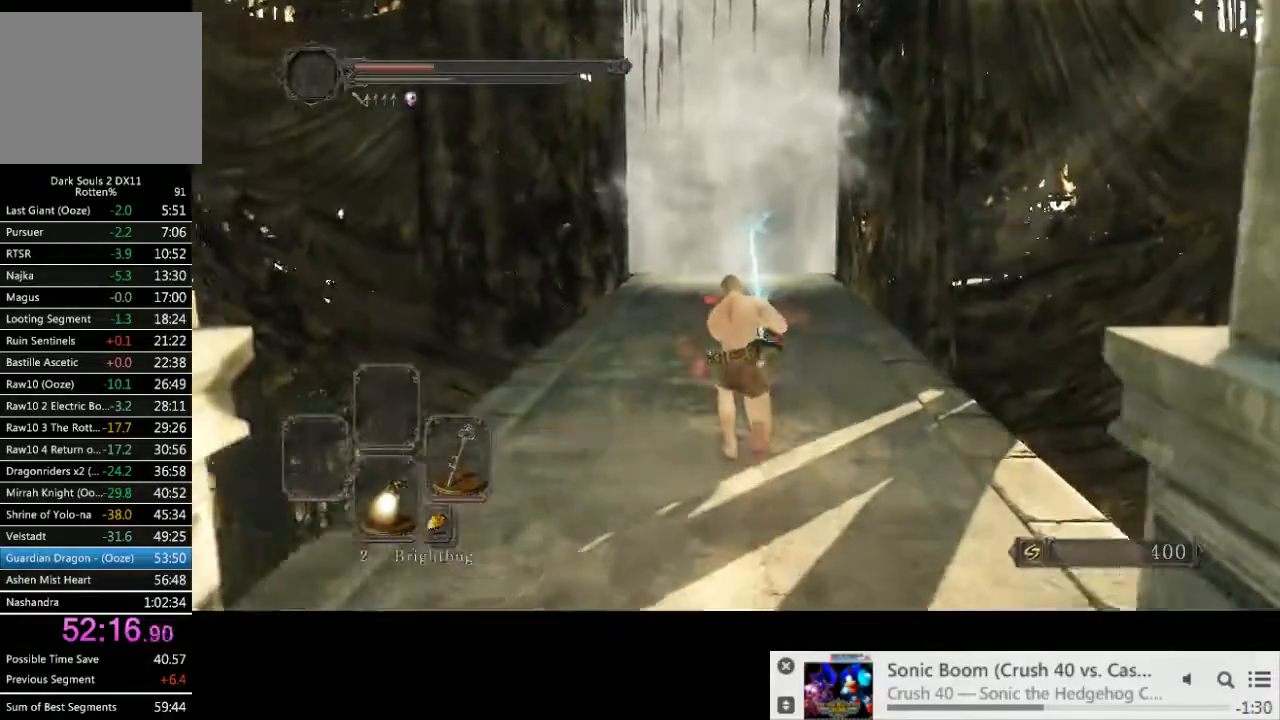
{"dt_ms": 500, "buttons": ["CIRCLE"], "left_stick": "up", "right_stick": "center", "events": []}
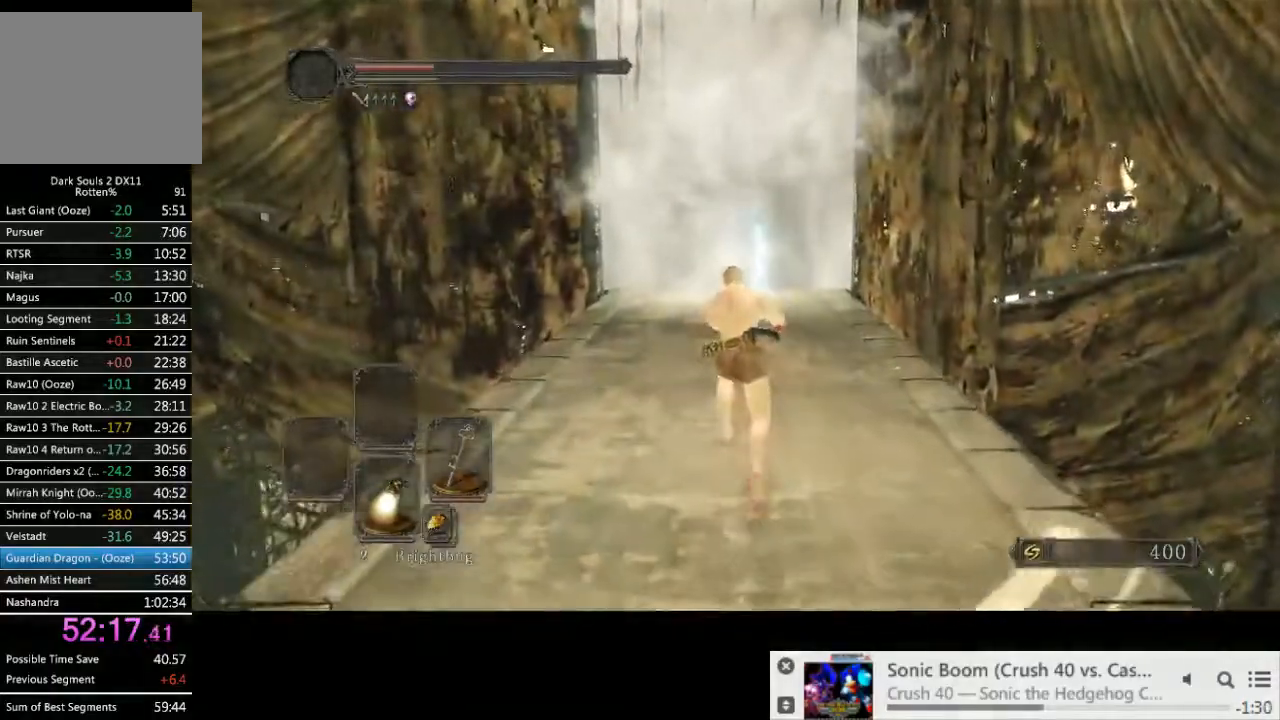
{"dt_ms": 500, "buttons": ["CIRCLE"], "left_stick": "up", "right_stick": "center", "events": []}
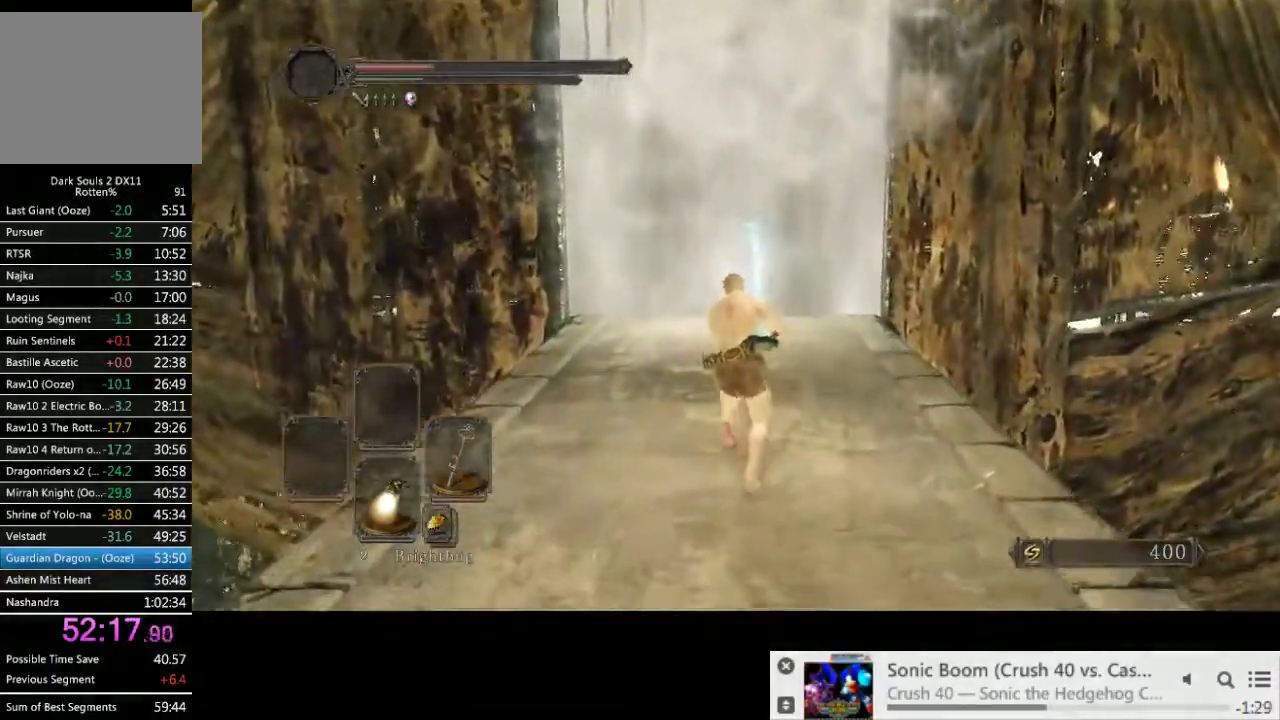
{"dt_ms": 500, "buttons": ["CIRCLE"], "left_stick": "up", "right_stick": "center", "events": []}
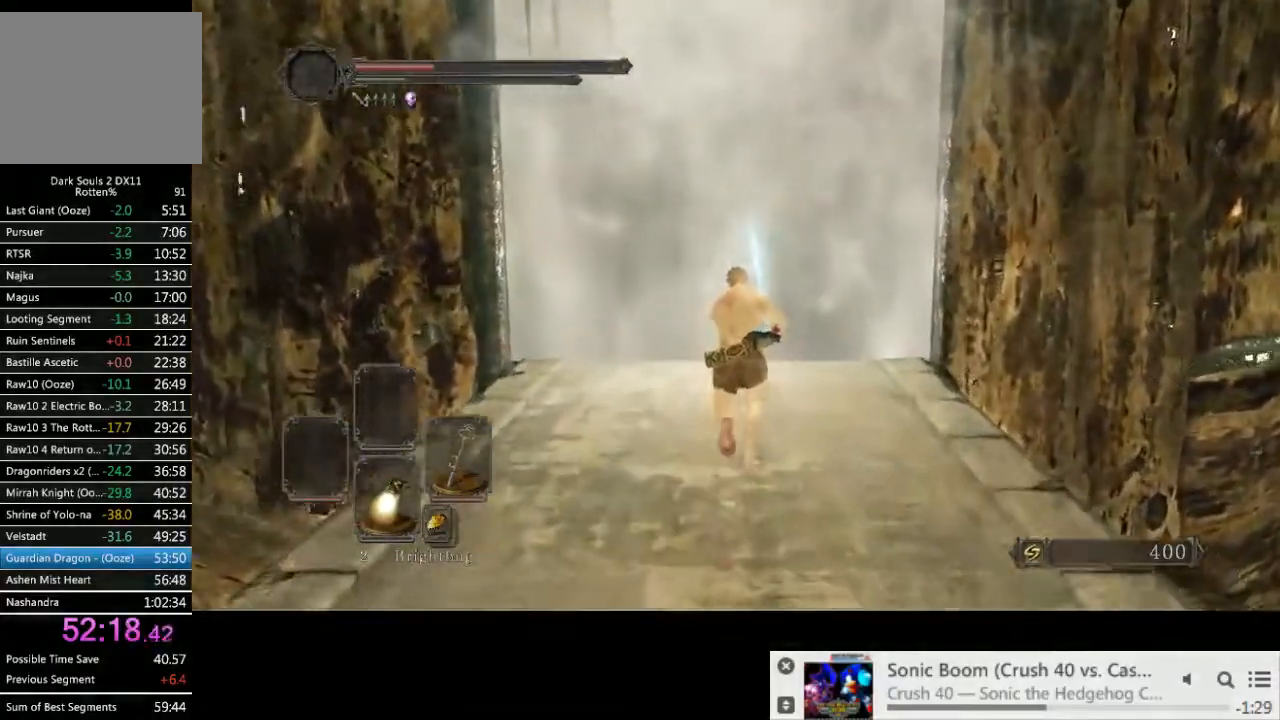
{"dt_ms": 500, "buttons": [], "left_stick": "up", "right_stick": "center", "events": [[133, "SQUARE", "down"], [283, "SQUARE", "up"], [367, "CIRCLE", "up"]]}
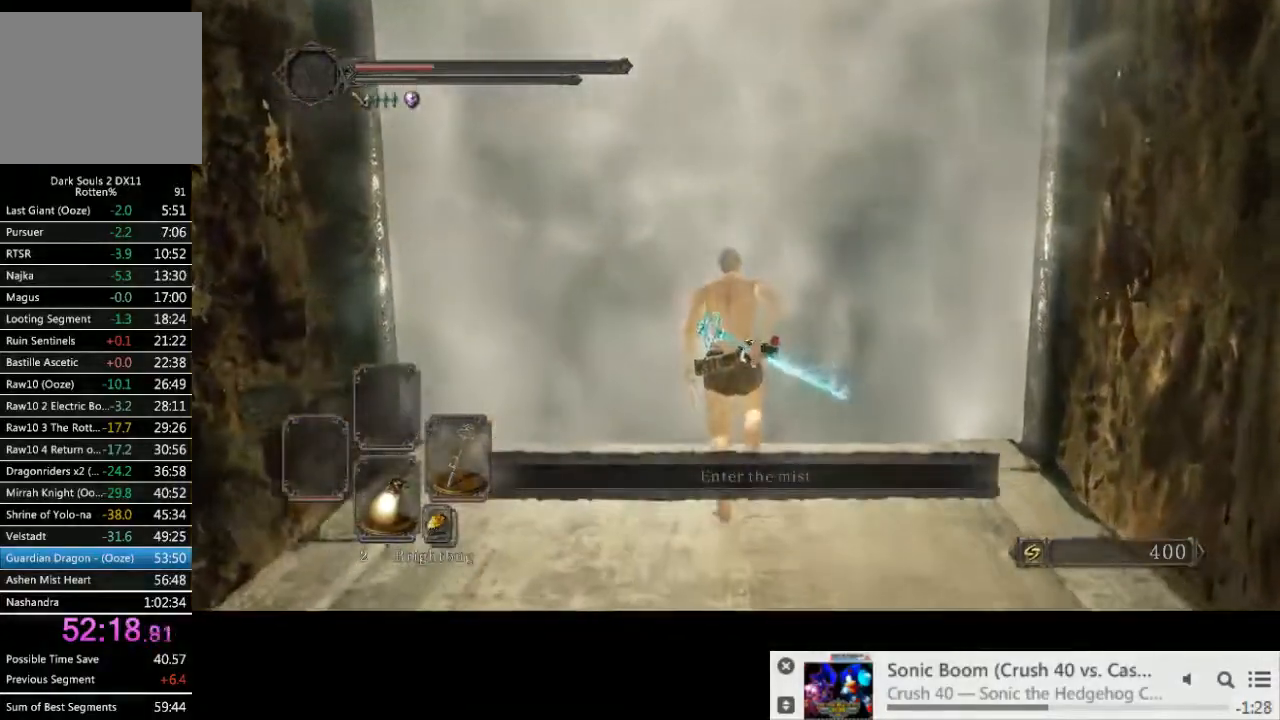
{"dt_ms": 500, "buttons": [], "left_stick": "up", "right_stick": "center", "events": []}
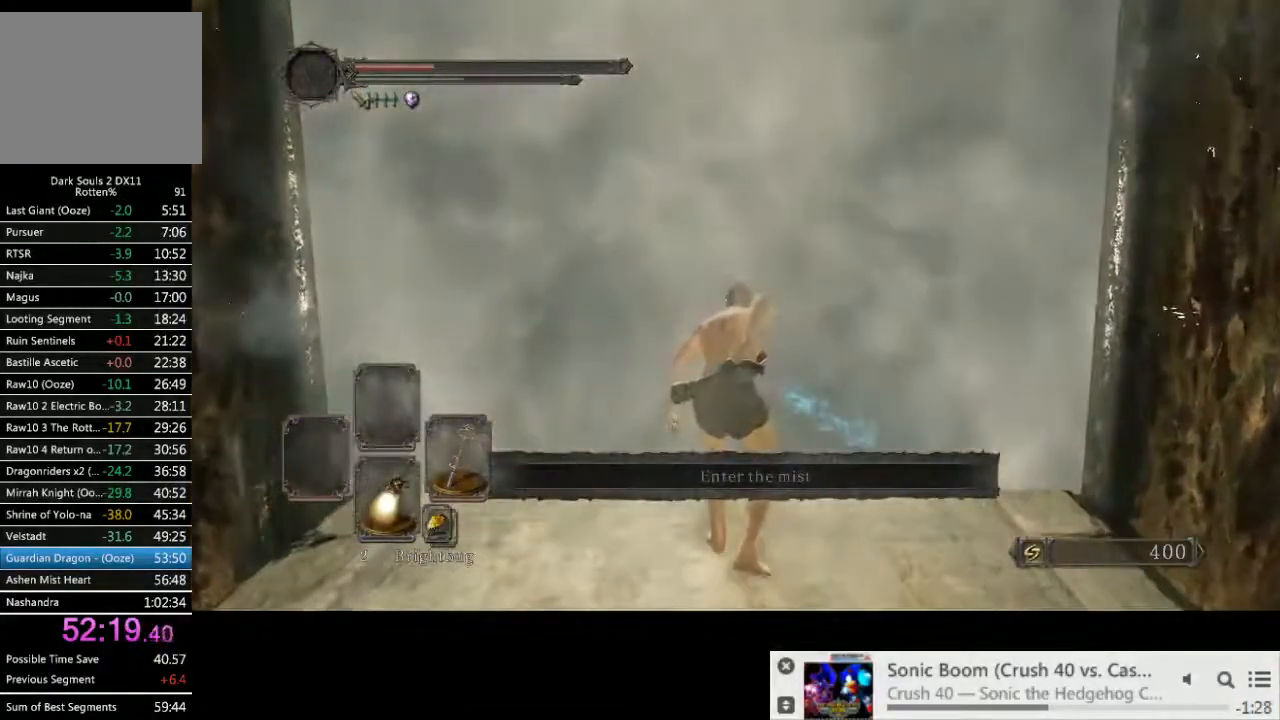
{"dt_ms": 500, "buttons": [], "left_stick": "center", "right_stick": "center", "events": [[33, "left_stick", "center"]]}
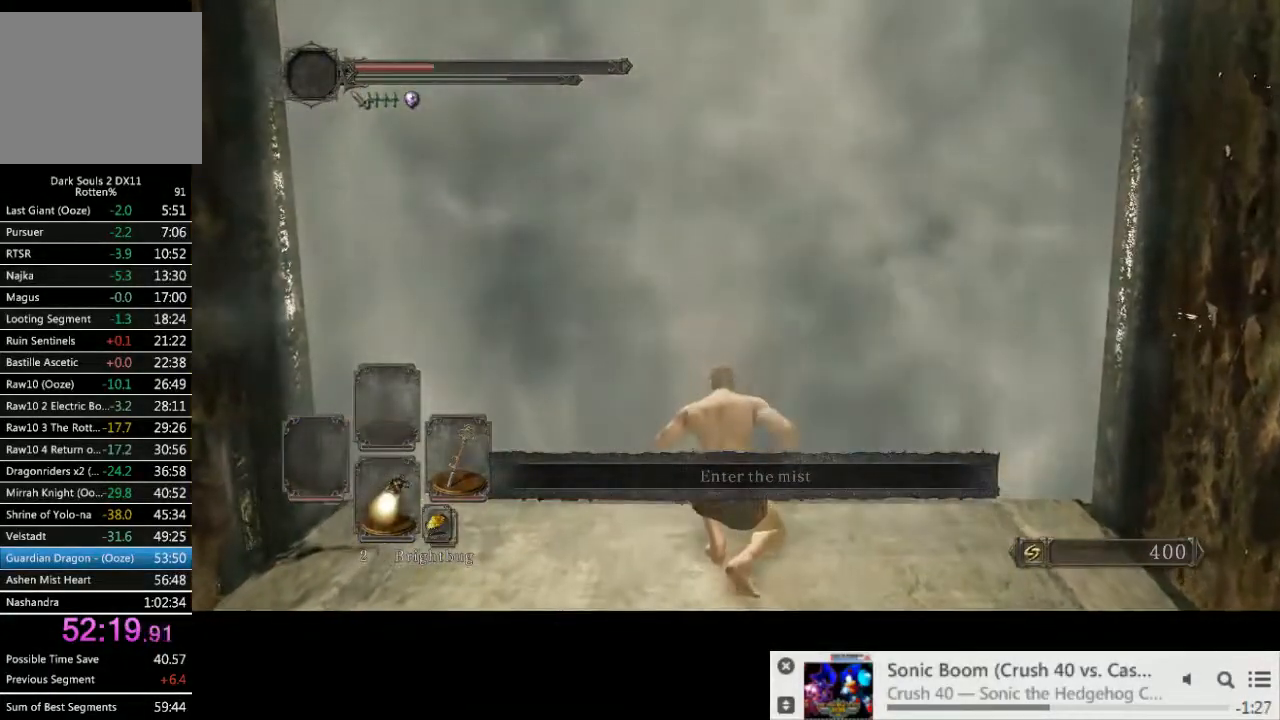
{"dt_ms": 500, "buttons": [], "left_stick": "center", "right_stick": "center", "events": []}
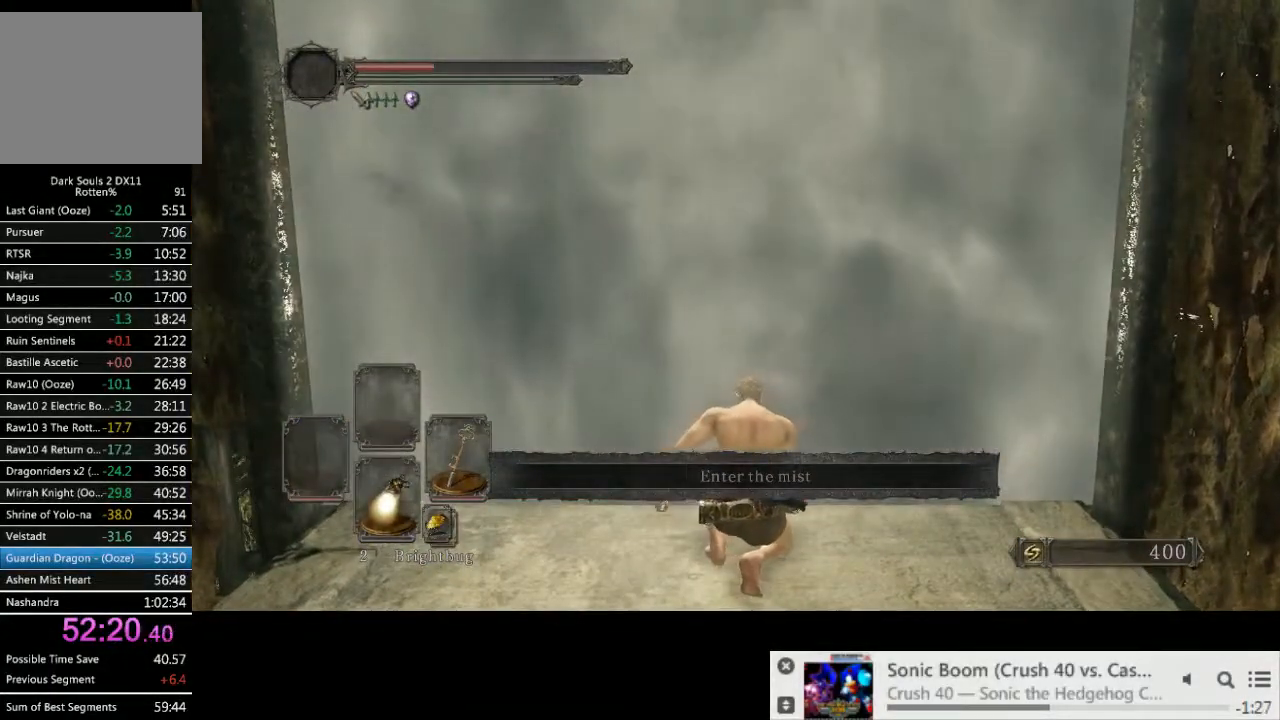
{"dt_ms": 500, "buttons": [], "left_stick": "center", "right_stick": "center", "events": []}
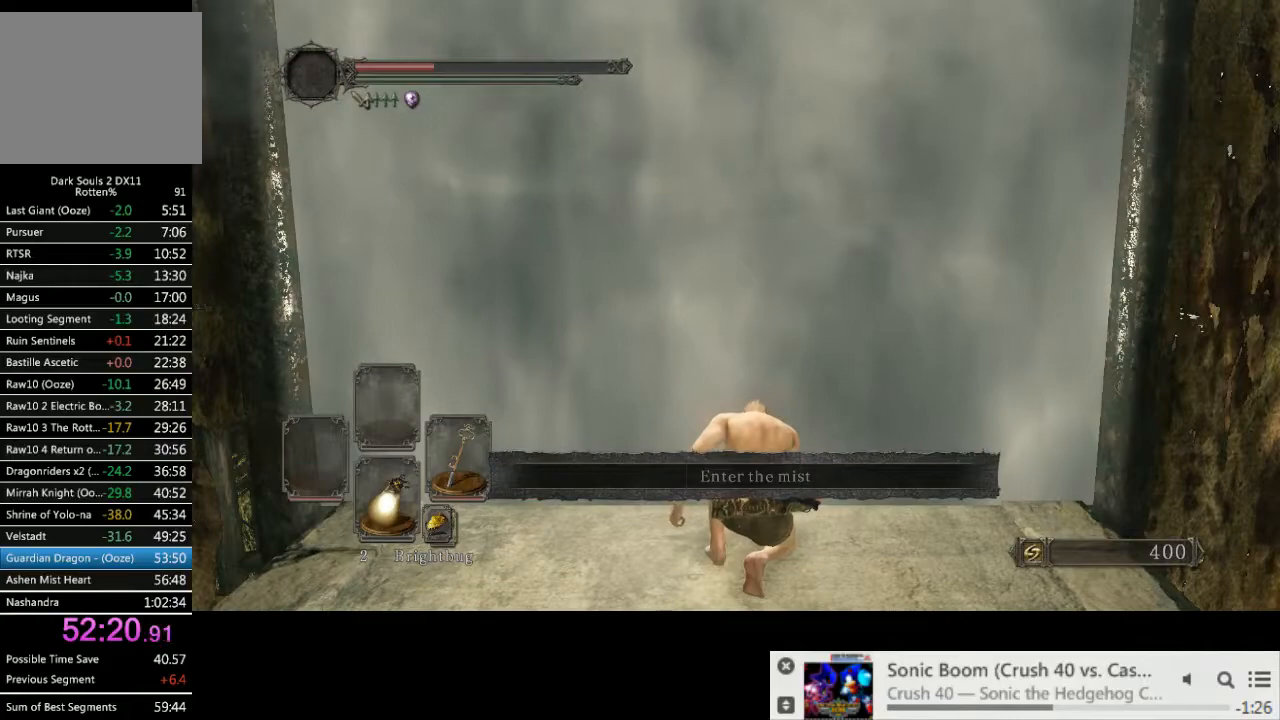
{"dt_ms": 500, "buttons": [], "left_stick": "center", "right_stick": "center", "events": []}
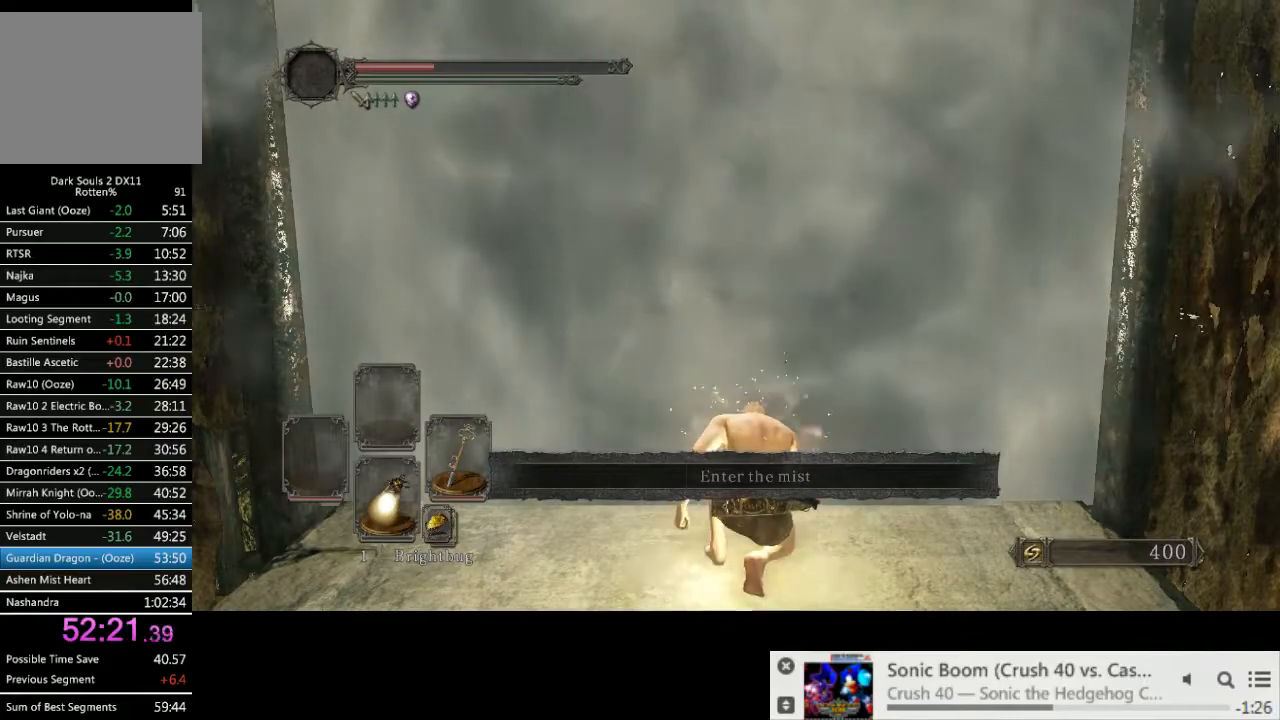
{"dt_ms": 500, "buttons": [], "left_stick": "center", "right_stick": "center", "events": [[400, "DPAD_DOWN", "down"], [467, "DPAD_DOWN", "up"]]}
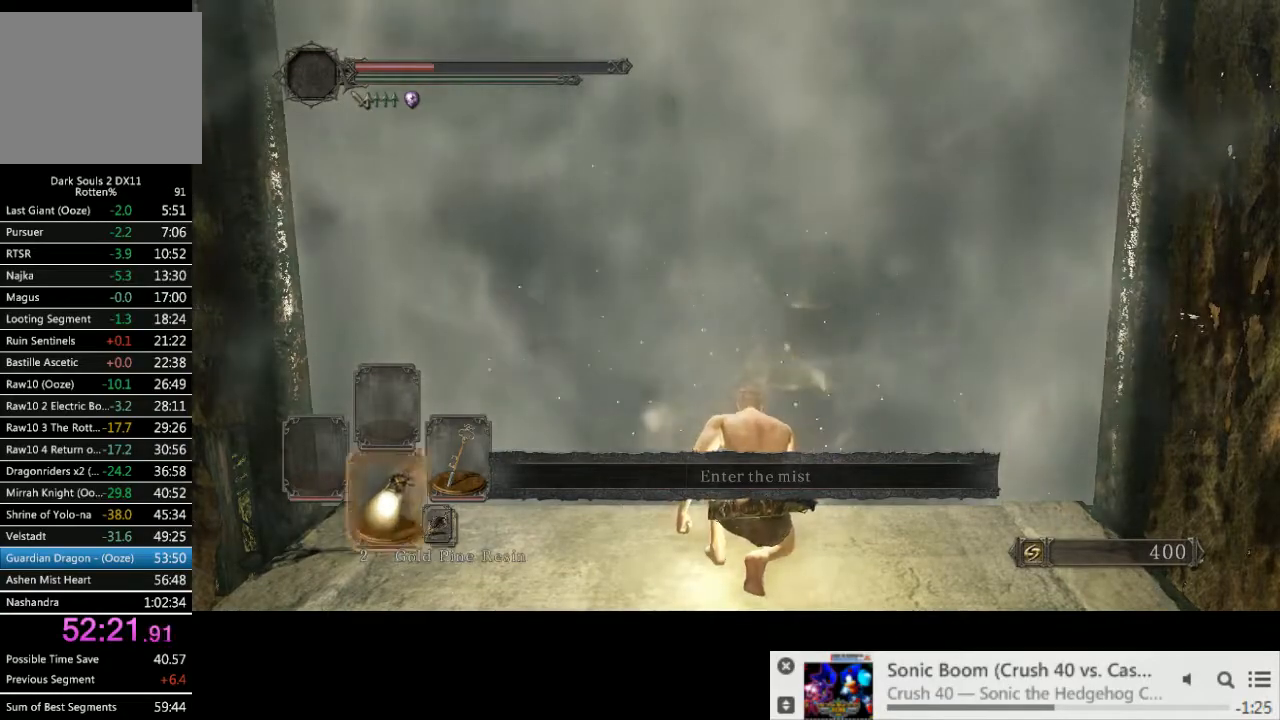
{"dt_ms": 500, "buttons": ["CROSS"], "left_stick": "center", "right_stick": "center", "events": [[83, "CROSS", "down"], [183, "CROSS", "up"], [233, "DPAD_DOWN", "down"], [300, "CROSS", "down"], [317, "DPAD_DOWN", "up"], [400, "CROSS", "up"], [483, "CROSS", "down"]]}
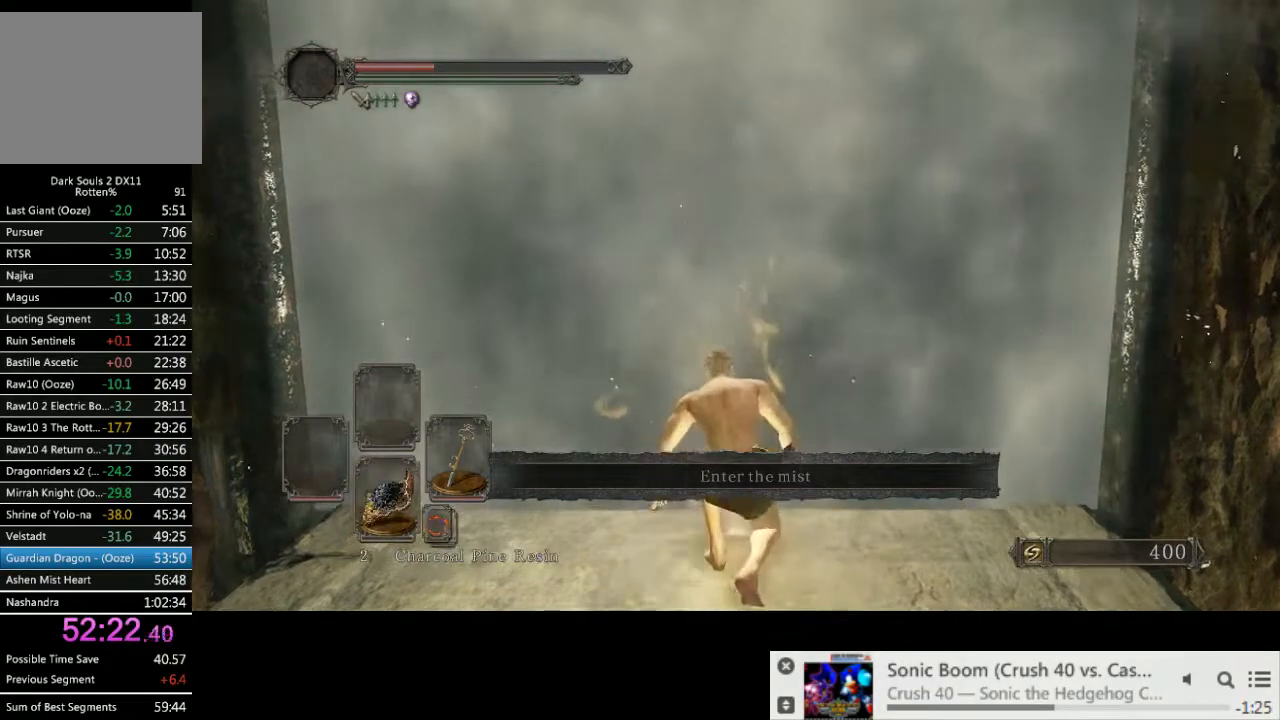
{"dt_ms": 500, "buttons": [], "left_stick": "center", "right_stick": "center", "events": [[100, "CROSS", "up"], [150, "DPAD_DOWN", "down"], [200, "CROSS", "down"], [250, "DPAD_DOWN", "up"], [283, "CROSS", "up"], [383, "CROSS", "down"], [483, "CROSS", "up"]]}
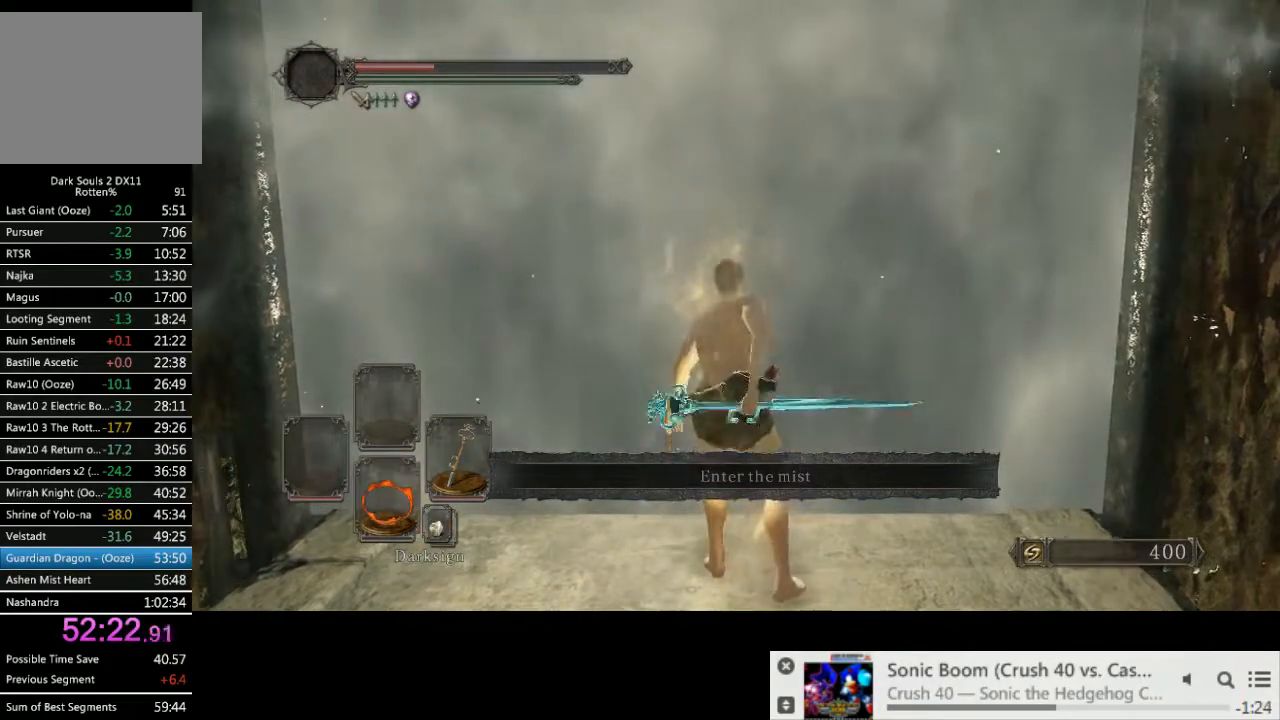
{"dt_ms": 500, "buttons": ["CROSS"], "left_stick": "center", "right_stick": "center", "events": [[67, "CROSS", "down"], [100, "DPAD_DOWN", "down"], [150, "CROSS", "up"], [183, "DPAD_DOWN", "up"], [233, "CROSS", "down"], [350, "CROSS", "up"], [450, "CROSS", "down"]]}
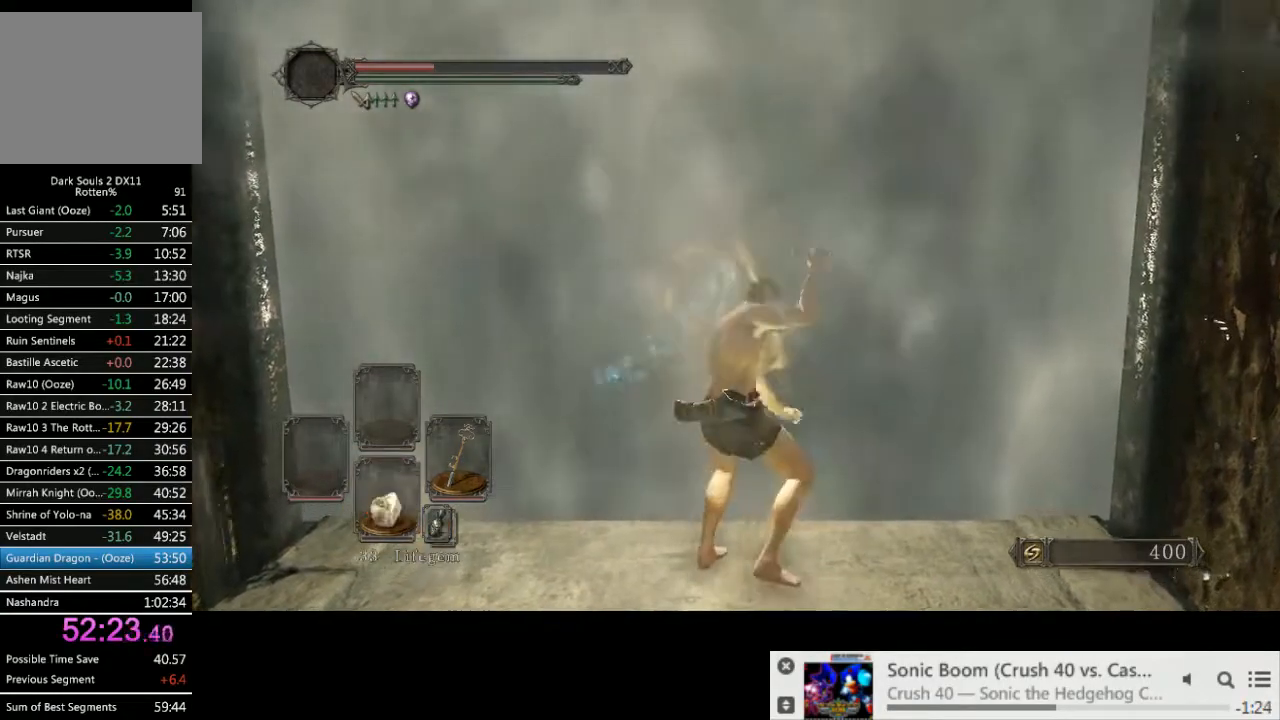
{"dt_ms": 500, "buttons": [], "left_stick": "center", "right_stick": "center", "events": [[50, "CROSS", "up"]]}
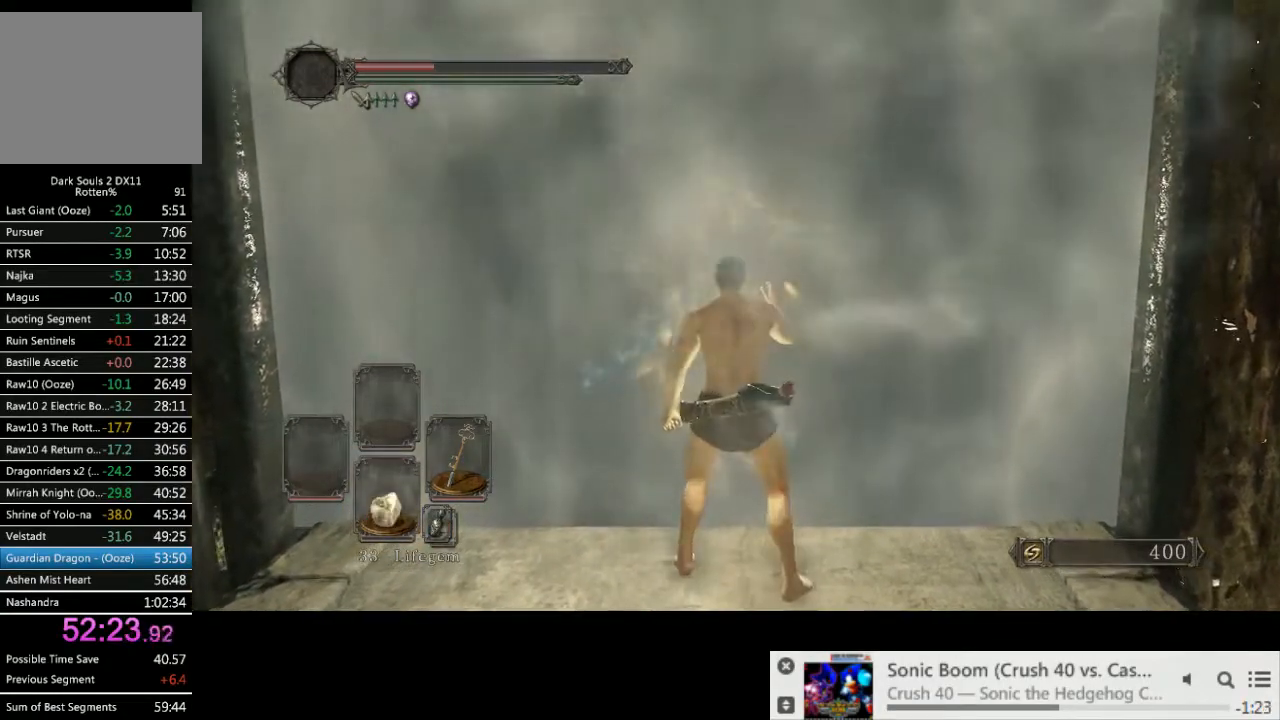
{"dt_ms": 500, "buttons": [], "left_stick": "center", "right_stick": "center", "events": []}
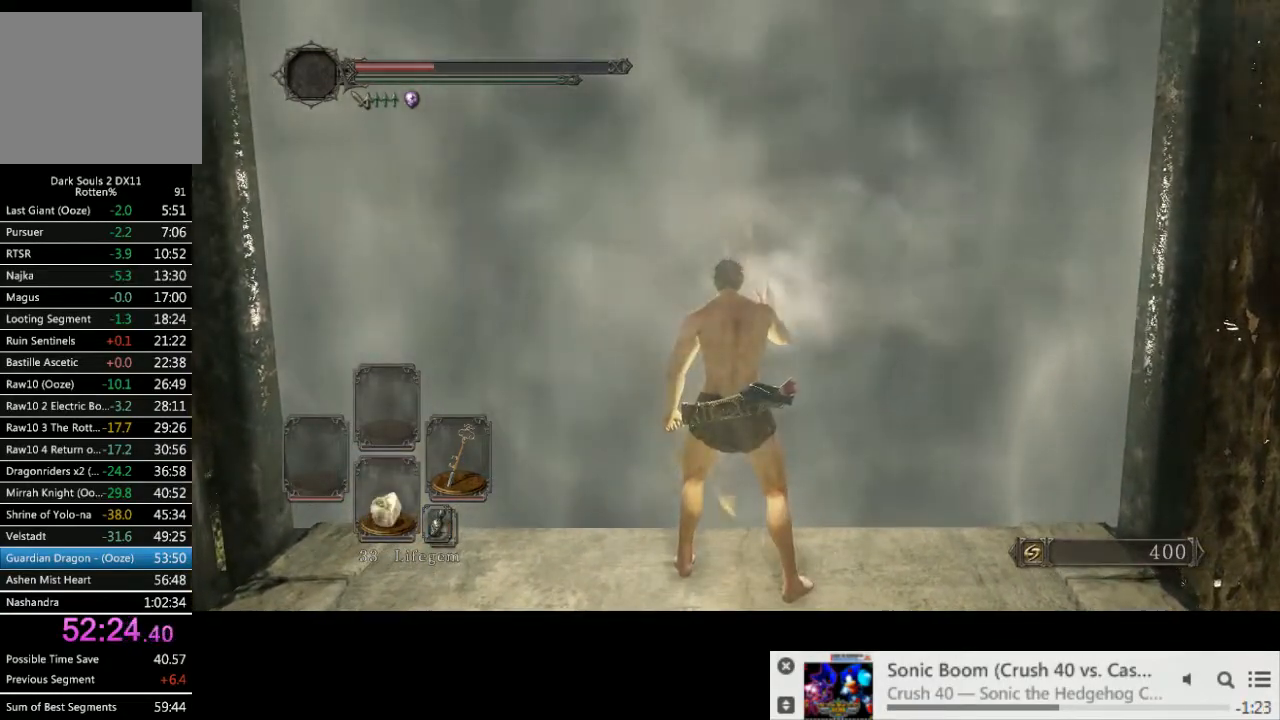
{"dt_ms": 500, "buttons": [], "left_stick": "center", "right_stick": "center", "events": []}
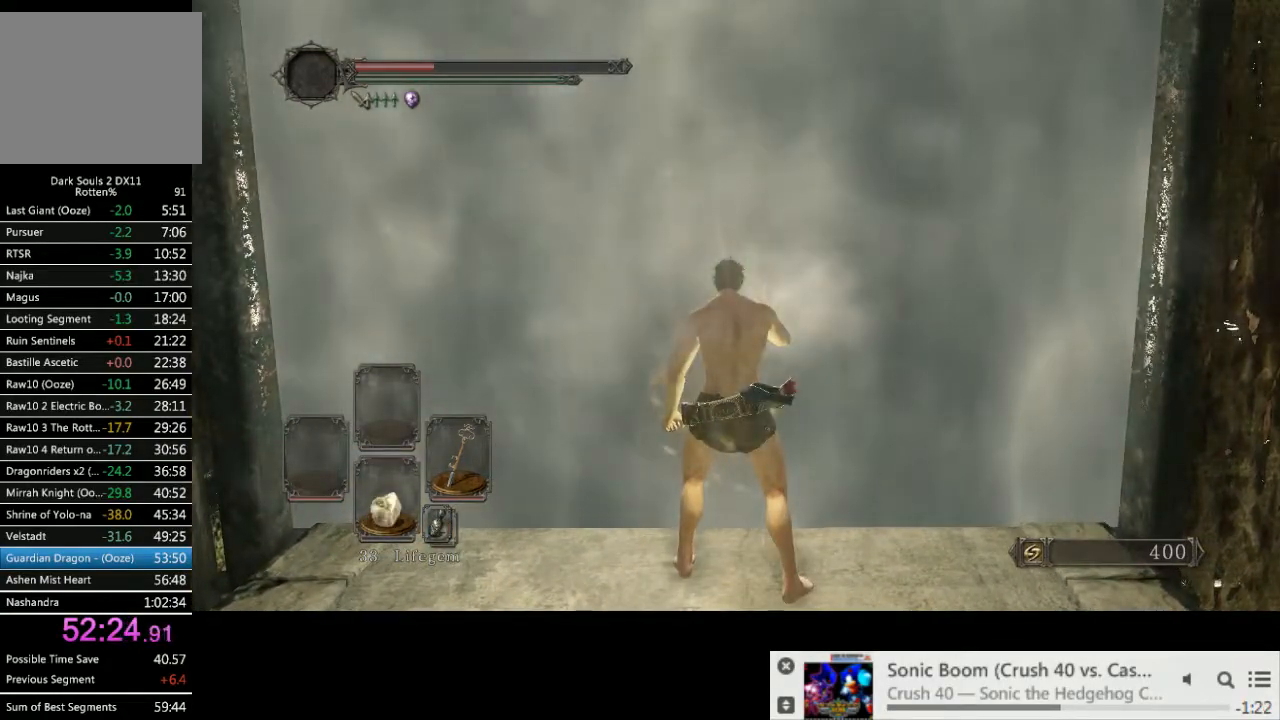
{"dt_ms": 500, "buttons": [], "left_stick": "center", "right_stick": "center", "events": []}
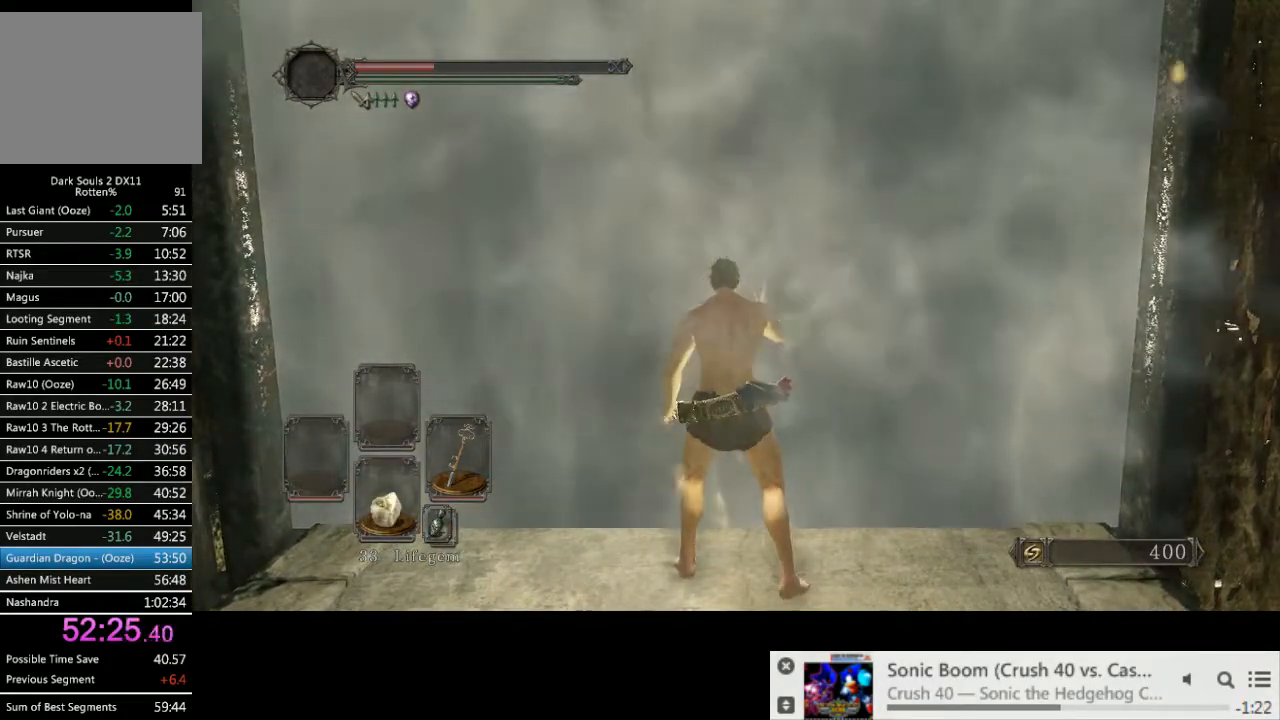
{"dt_ms": 500, "buttons": [], "left_stick": "center", "right_stick": "center", "events": []}
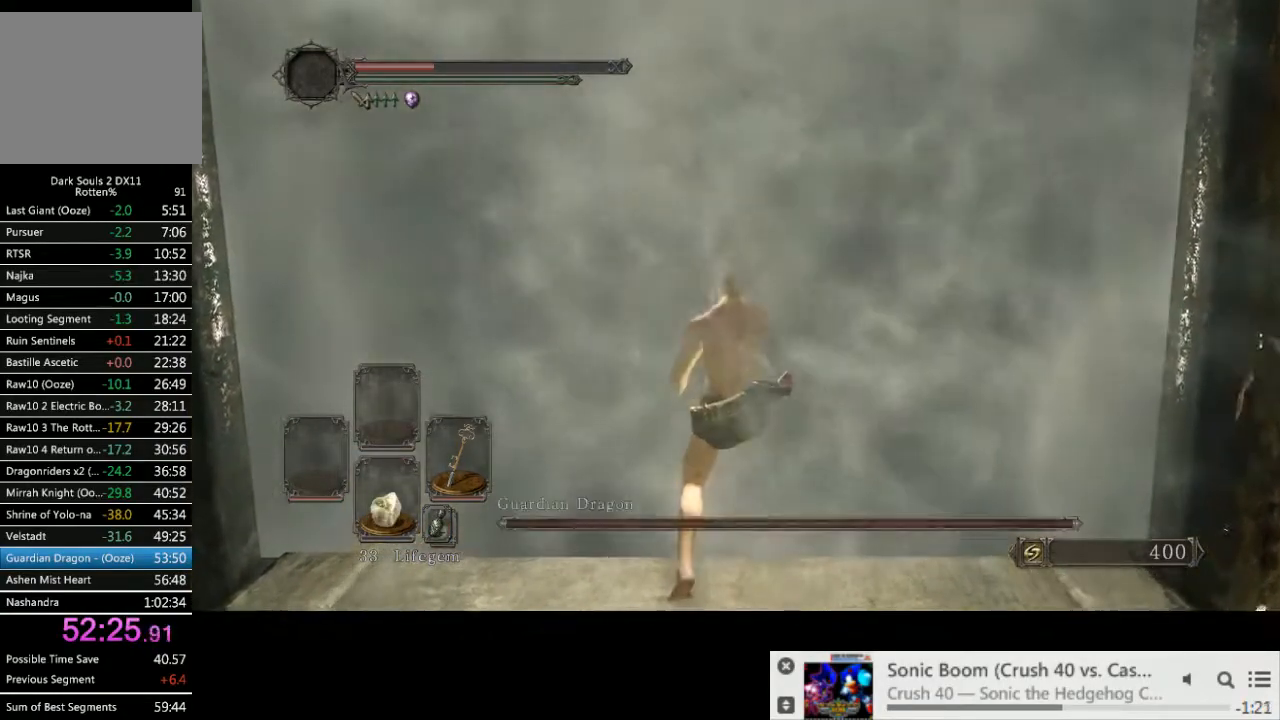
{"dt_ms": 500, "buttons": [], "left_stick": "up", "right_stick": "center", "events": [[200, "left_stick", "up"]]}
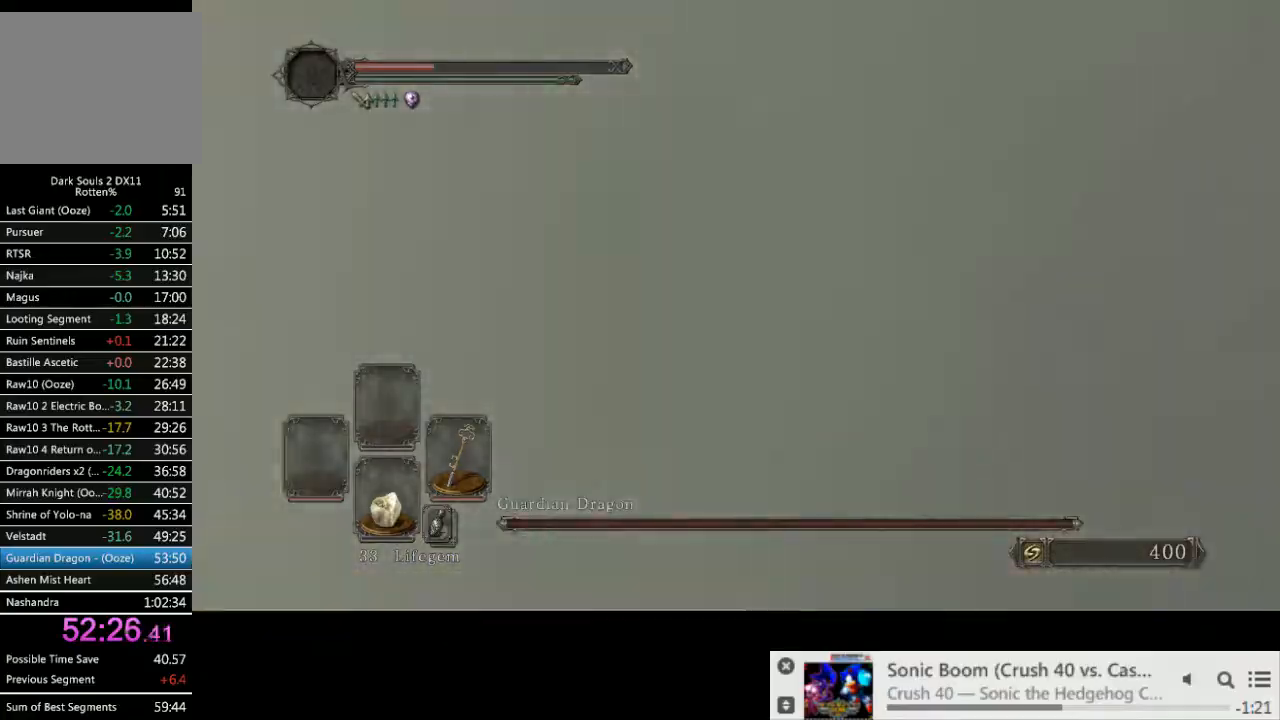
{"dt_ms": 500, "buttons": ["CIRCLE"], "left_stick": "up", "right_stick": "center", "events": [[283, "CIRCLE", "down"]]}
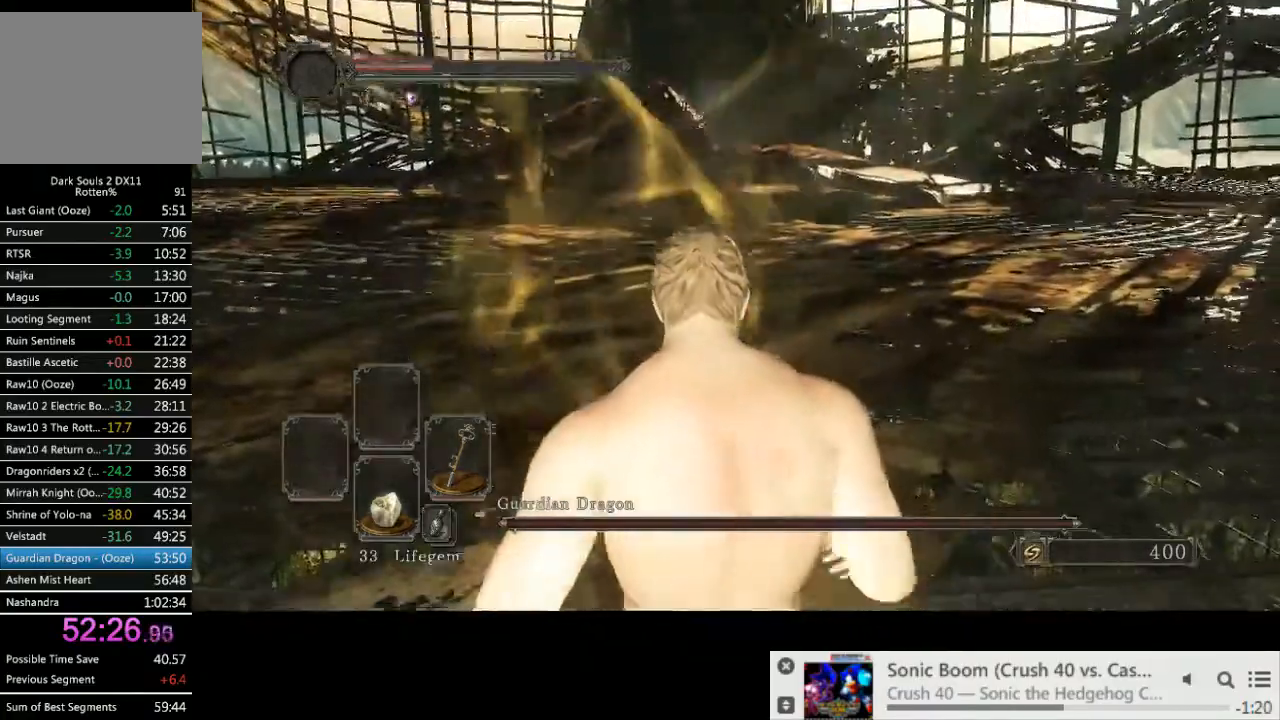
{"dt_ms": 500, "buttons": ["CIRCLE"], "left_stick": "up", "right_stick": "center", "events": []}
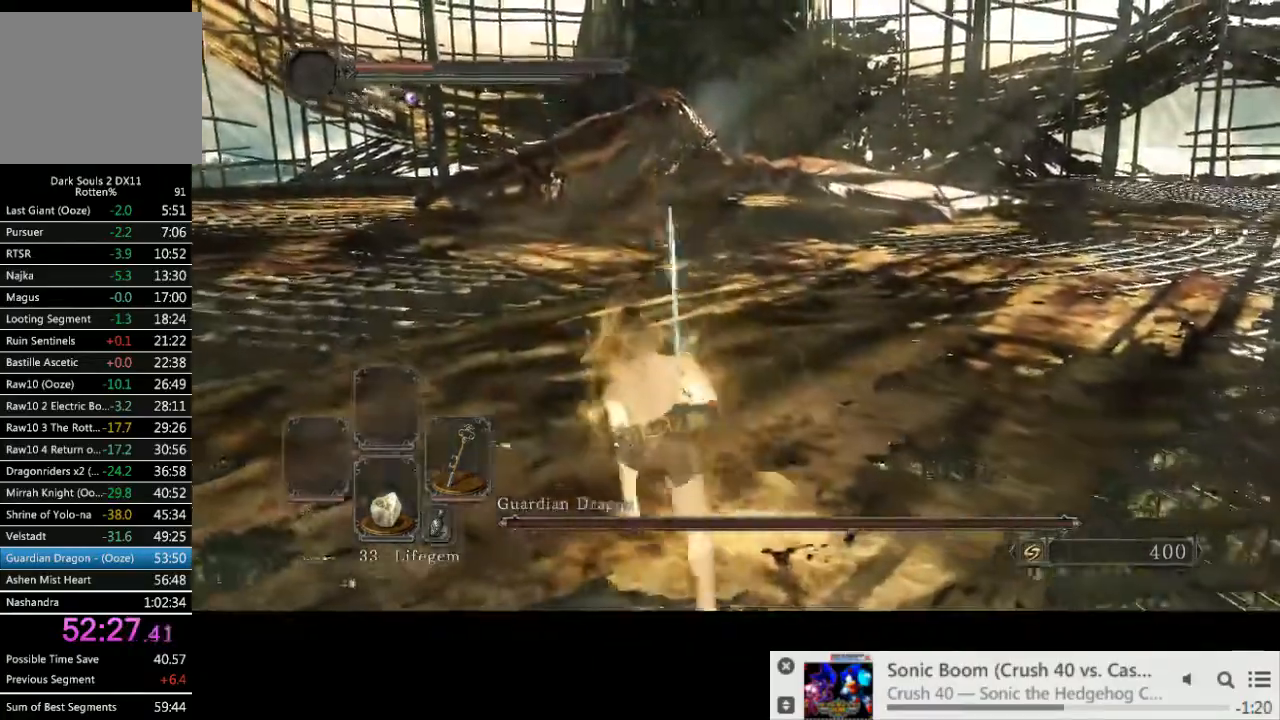
{"dt_ms": 500, "buttons": ["CIRCLE"], "left_stick": "up", "right_stick": "center", "events": []}
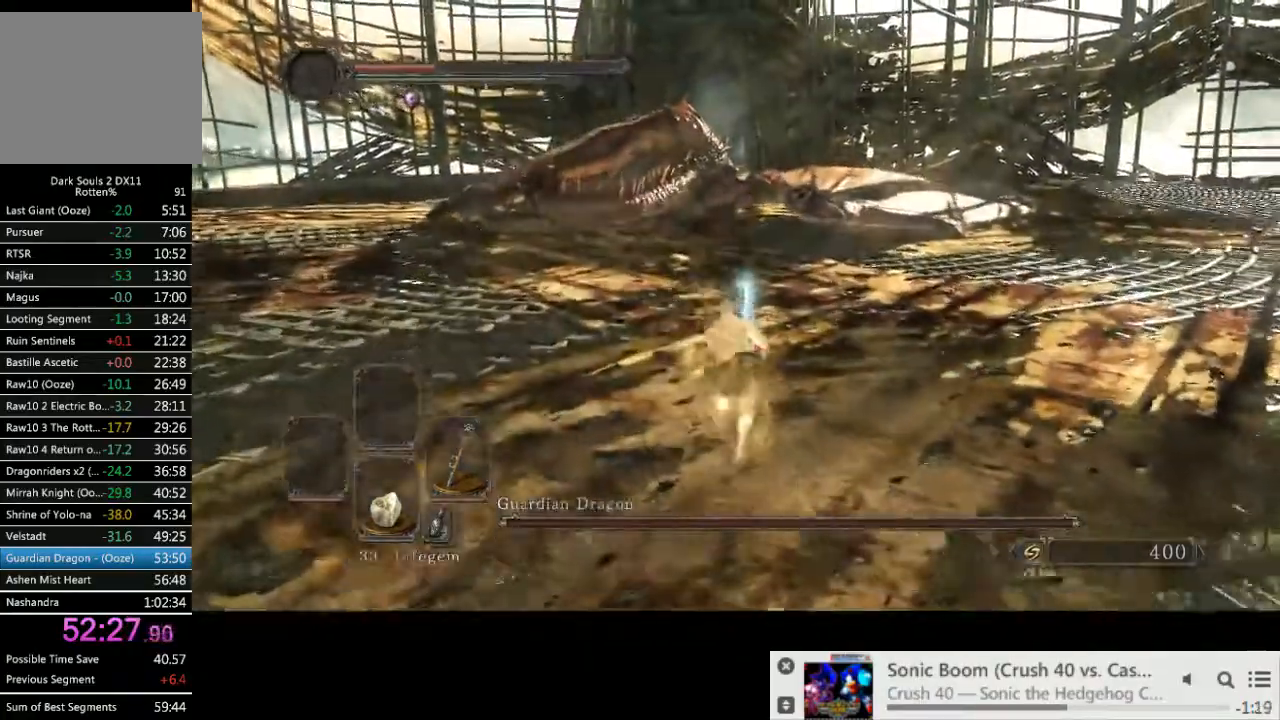
{"dt_ms": 1000, "buttons": [], "left_stick": "up", "right_stick": "center"}